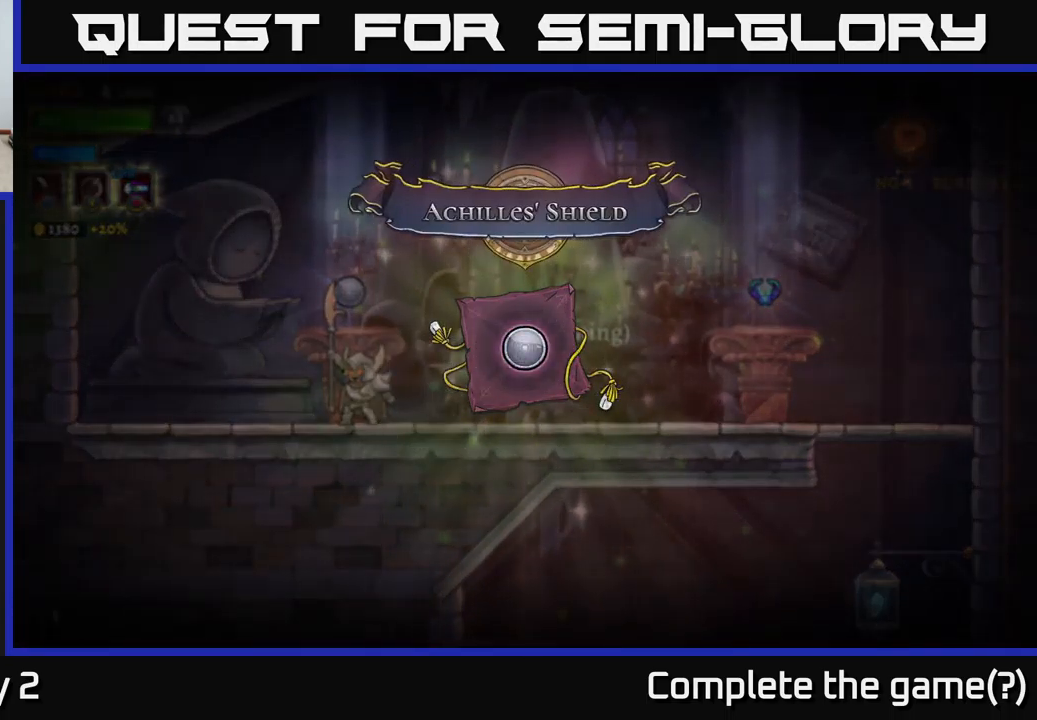
Gameplay with a controller (Xbox layout); each line is a JSON object with the inputs held at the frame after it. "events" lists button and stick changes between this image and that frame as [ms after this image, input, new state], when the widget could be followed in between.
{"buttons": ["A"], "left_stick": "center", "right_stick": "center", "events": [[50, "A", "up"], [150, "A", "down"], [283, "A", "up"], [350, "A", "down"]]}
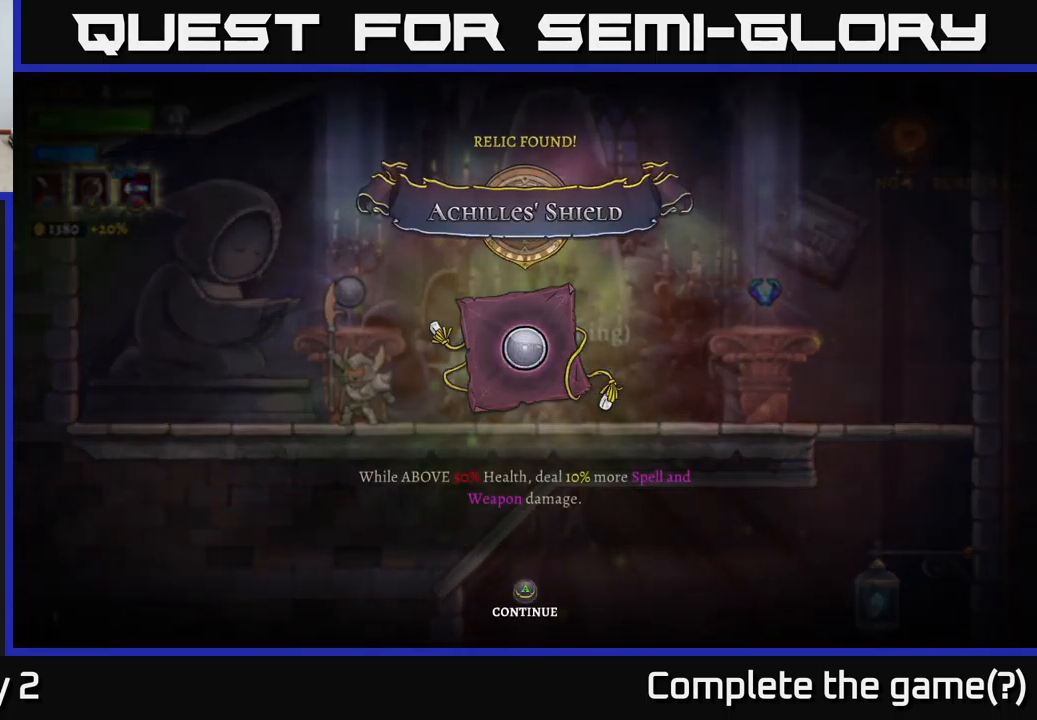
{"buttons": [], "left_stick": "right", "right_stick": "center", "events": [[17, "A", "up"], [117, "A", "down"], [250, "A", "up"], [317, "A", "down"], [467, "left_stick", "right"], [500, "A", "up"]]}
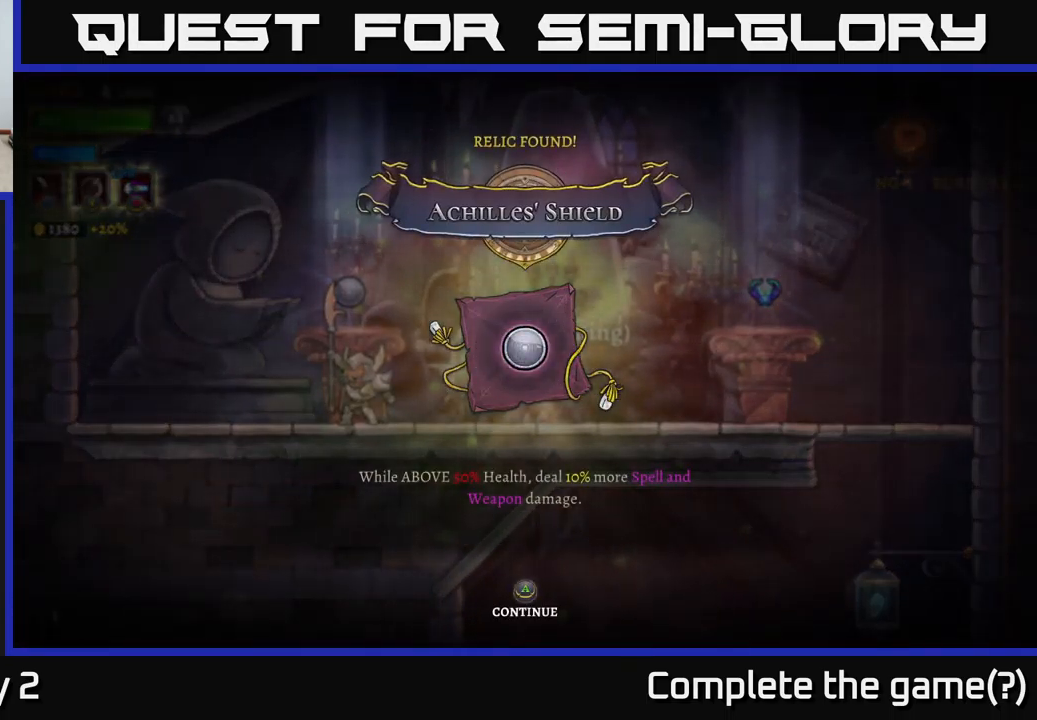
{"buttons": [], "left_stick": "right", "right_stick": "center", "events": [[83, "A", "down"], [133, "left_stick", "center"], [217, "A", "up"], [417, "left_stick", "right"]]}
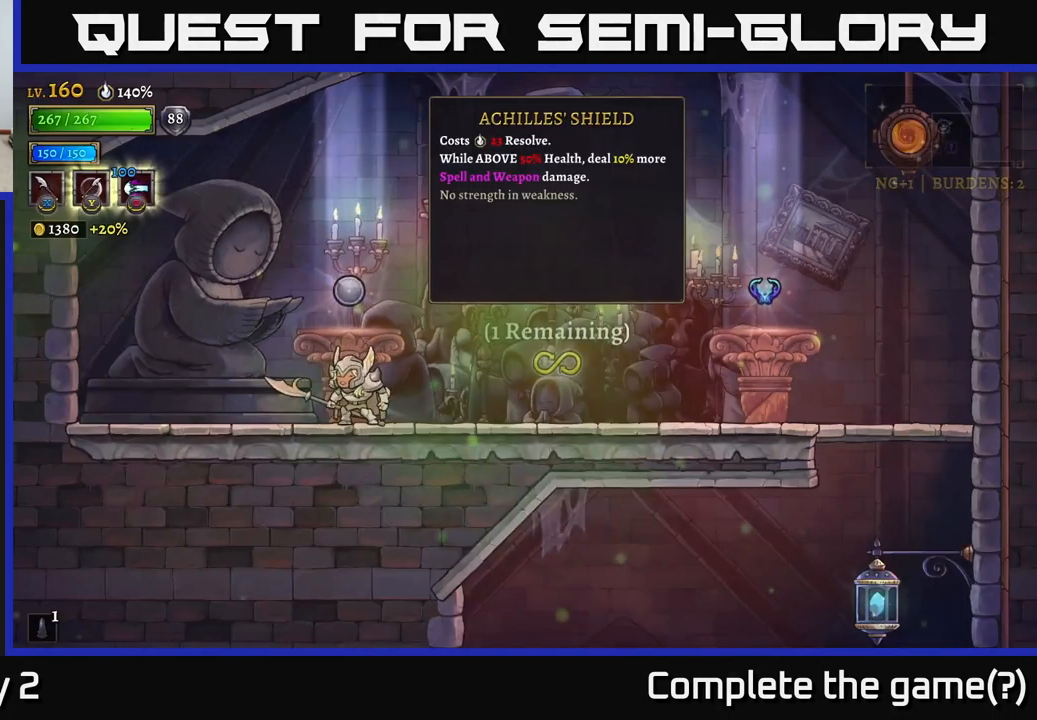
{"buttons": ["R2"], "left_stick": "right", "right_stick": "center", "events": [[50, "R2", "down"], [350, "R2", "up"], [417, "R2", "down"]]}
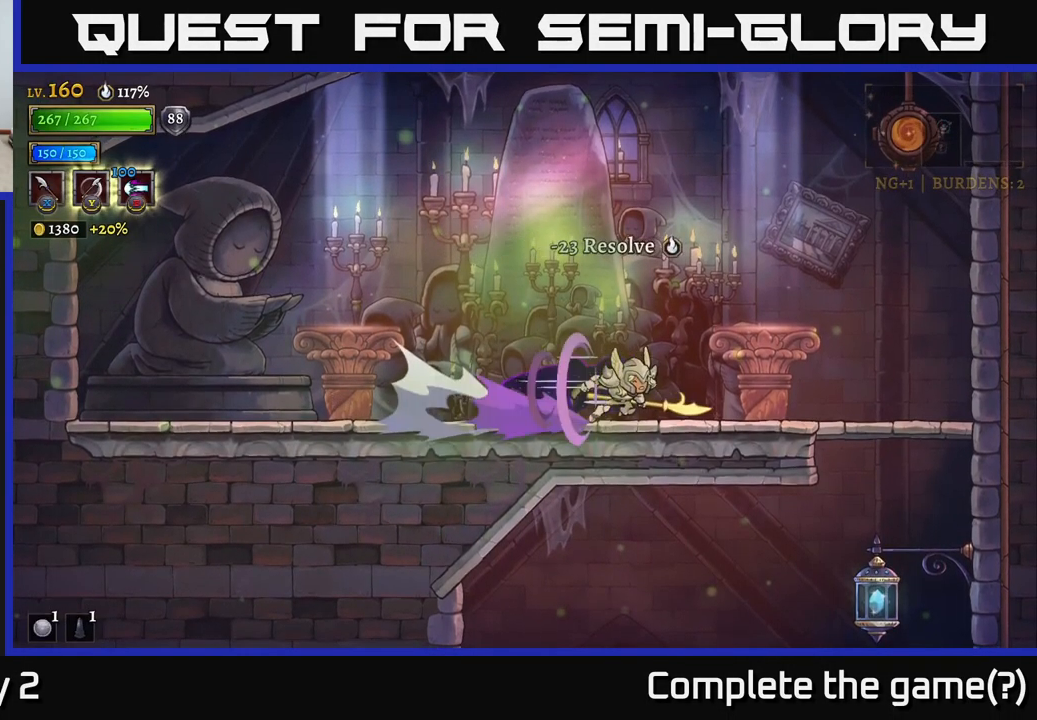
{"buttons": ["A"], "left_stick": "down", "right_stick": "center", "events": [[367, "R2", "up"], [417, "left_stick", "down"], [467, "A", "down"]]}
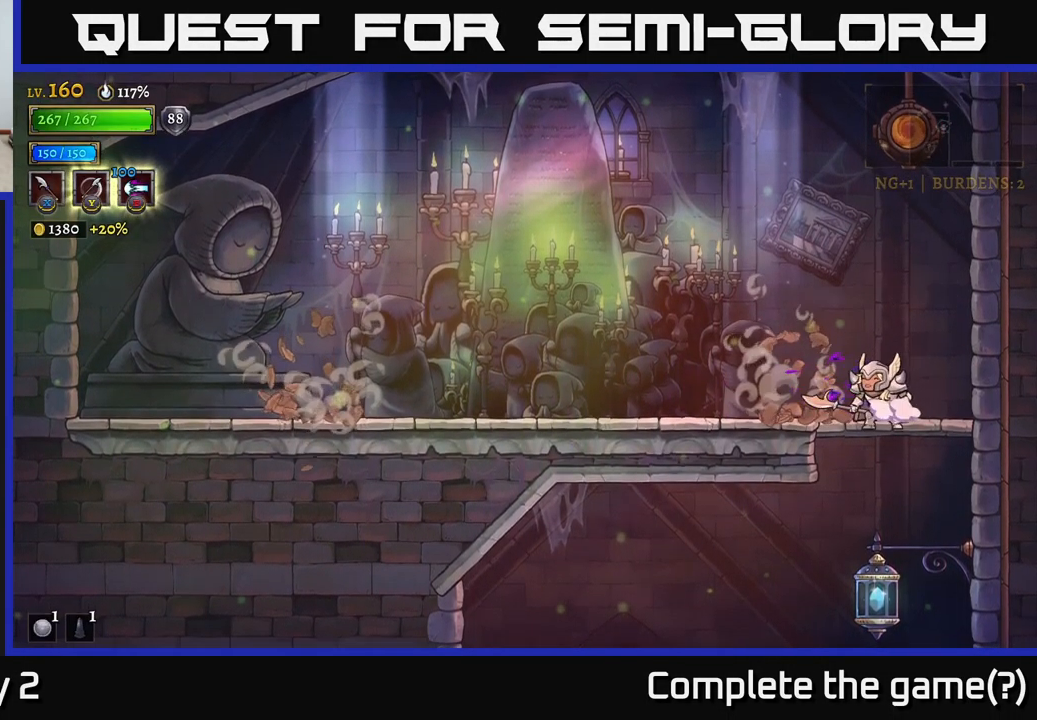
{"buttons": [], "left_stick": "down-left", "right_stick": "center", "events": [[100, "A", "up"], [267, "left_stick", "down-left"]]}
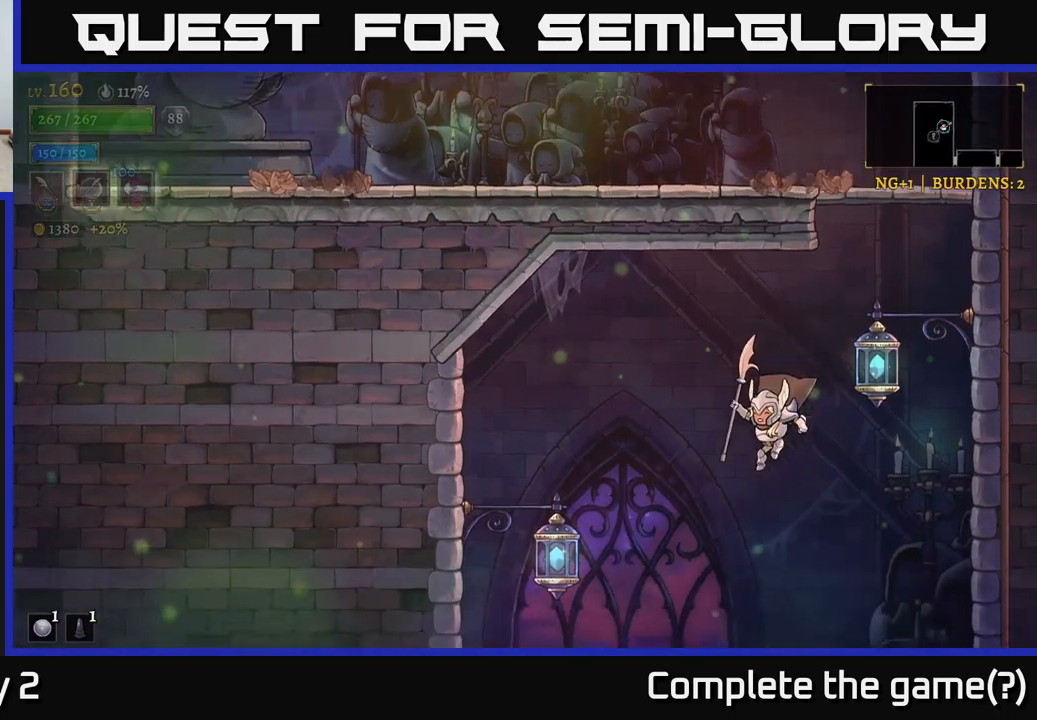
{"buttons": [], "left_stick": "left", "right_stick": "center", "events": [[150, "left_stick", "left"]]}
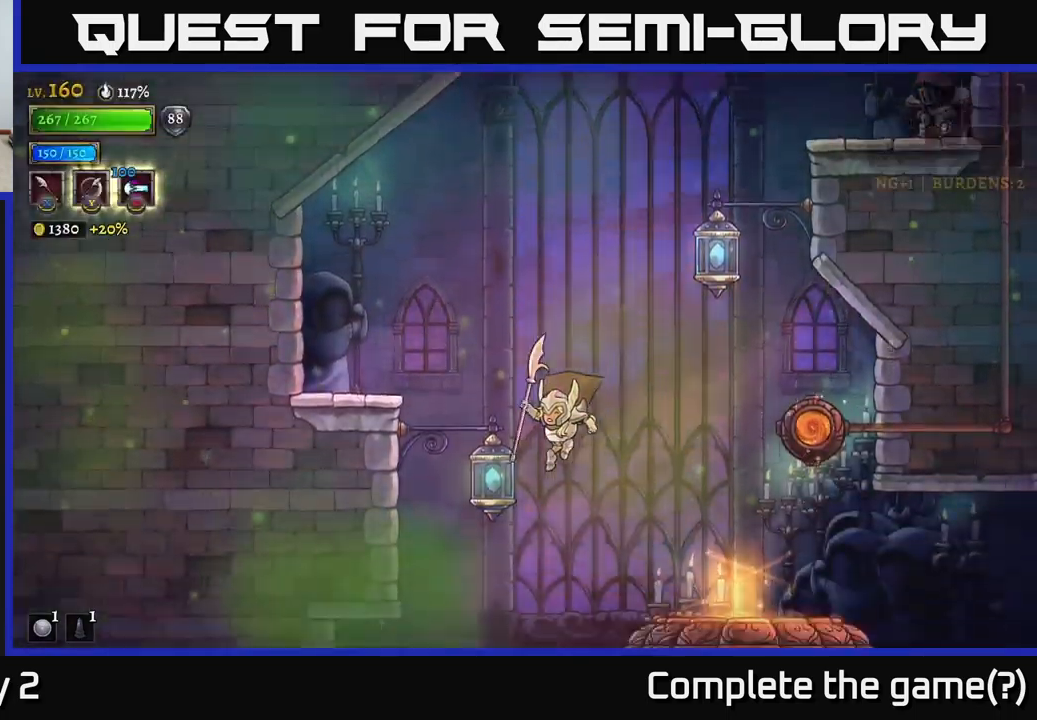
{"buttons": [], "left_stick": "down-right", "right_stick": "center", "events": [[334, "left_stick", "right"], [484, "left_stick", "down-right"]]}
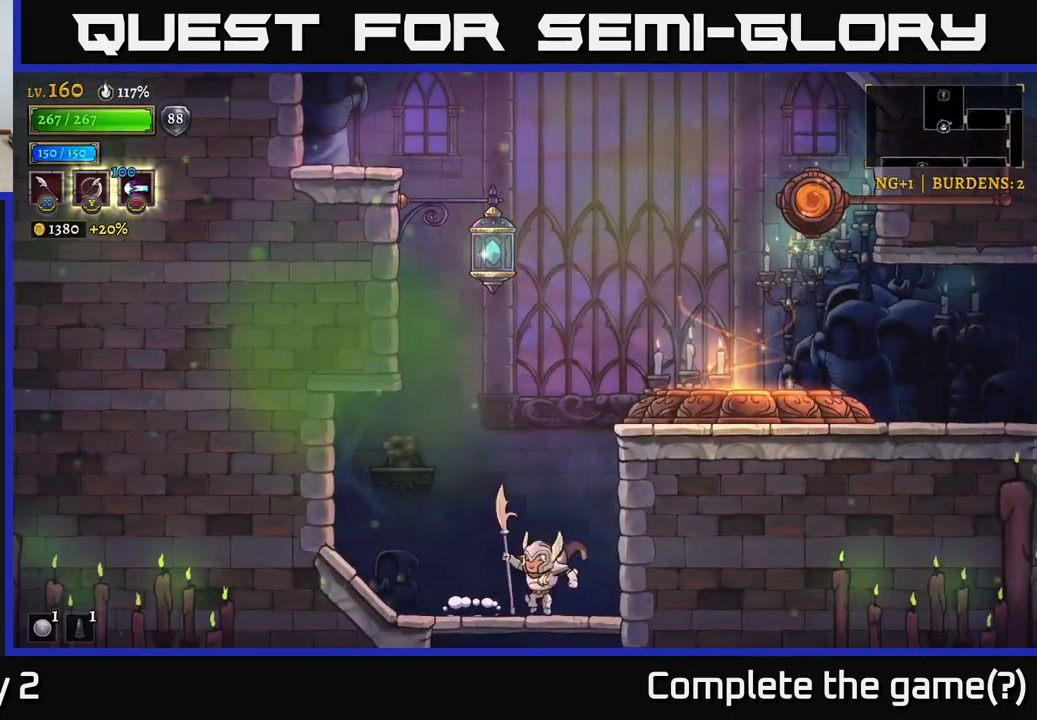
{"buttons": [], "left_stick": "center", "right_stick": "center", "events": [[17, "A", "down"], [17, "left_stick", "down"], [117, "A", "up"], [150, "left_stick", "center"]]}
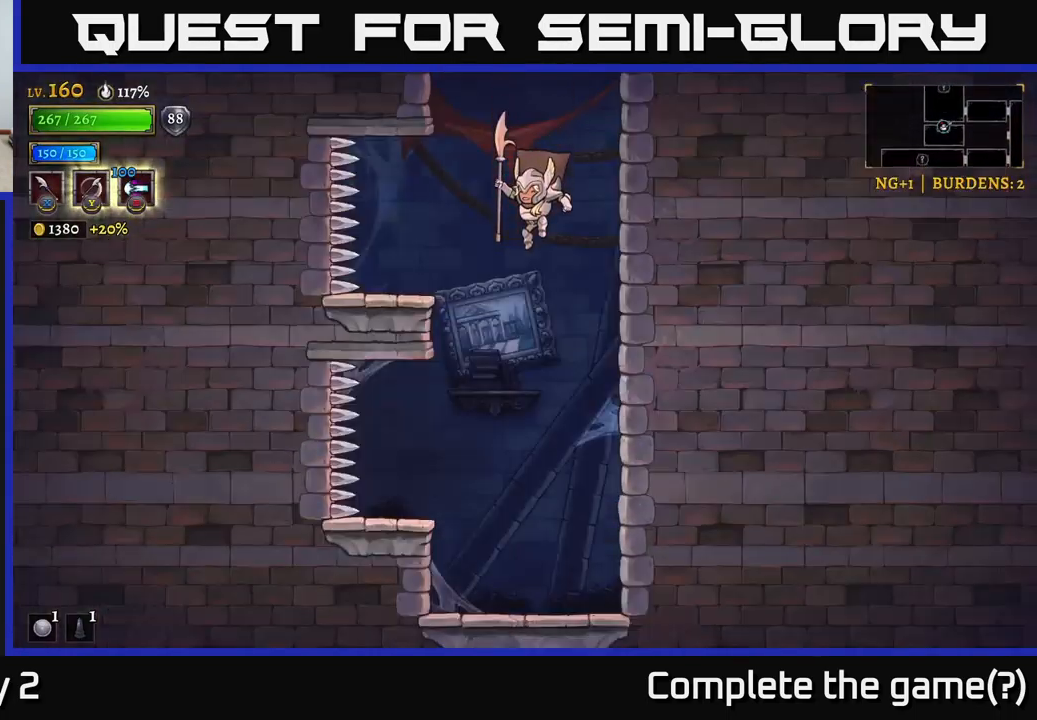
{"buttons": [], "left_stick": "center", "right_stick": "center", "events": [[150, "left_stick", "down"], [350, "left_stick", "center"]]}
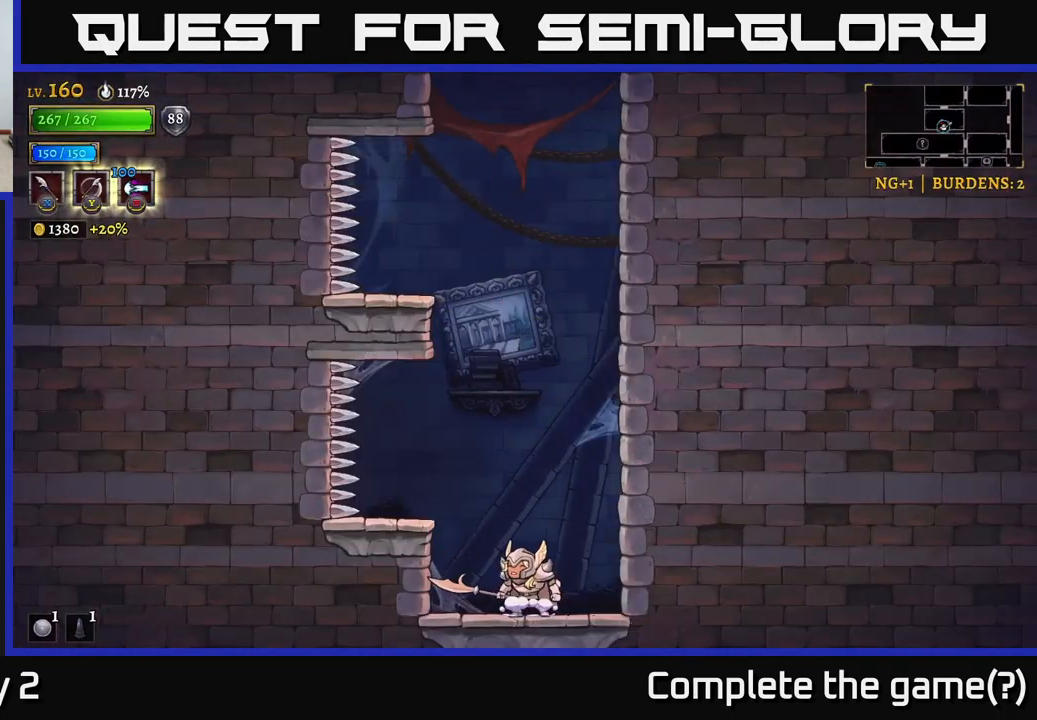
{"buttons": ["A"], "left_stick": "center", "right_stick": "center", "events": [[67, "A", "down"], [317, "A", "up"], [367, "A", "down"]]}
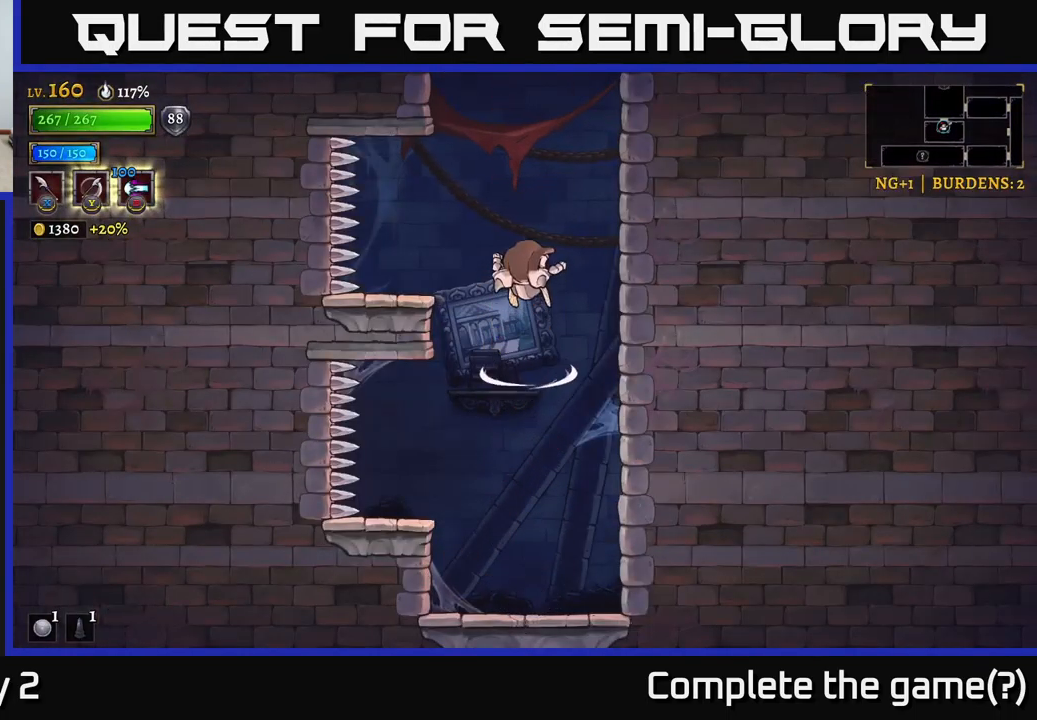
{"buttons": [], "left_stick": "right", "right_stick": "center", "events": [[34, "left_stick", "left"], [184, "A", "up"], [350, "left_stick", "center"], [434, "left_stick", "right"]]}
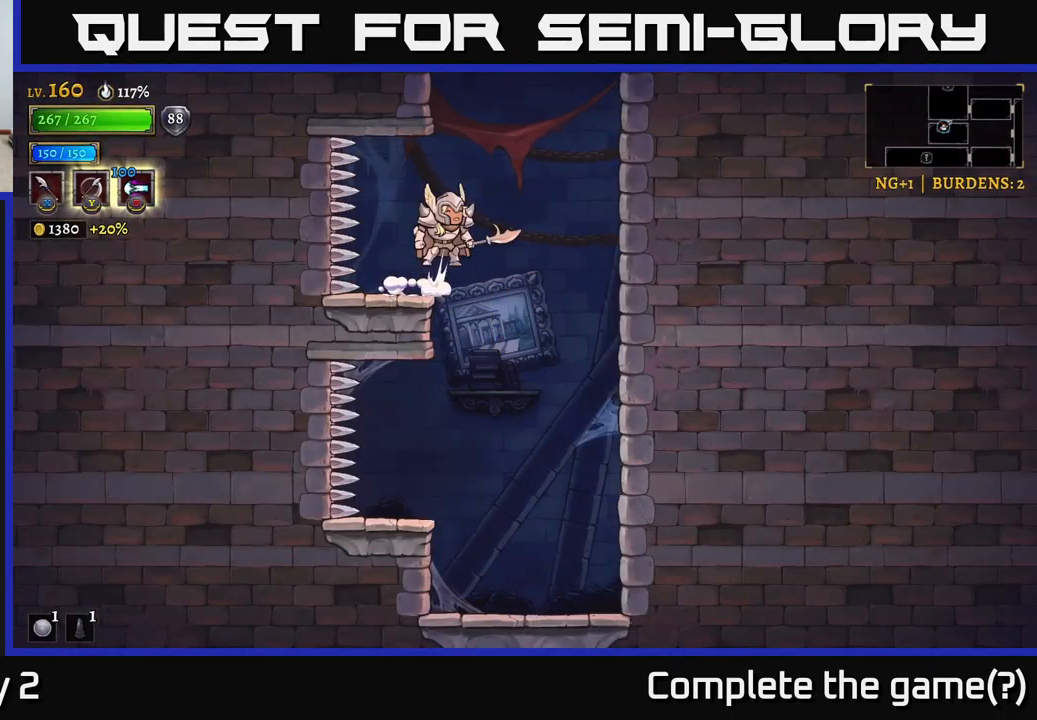
{"buttons": ["A"], "left_stick": "center", "right_stick": "center", "events": [[34, "A", "down"], [334, "A", "up"], [367, "left_stick", "center"], [400, "A", "down"]]}
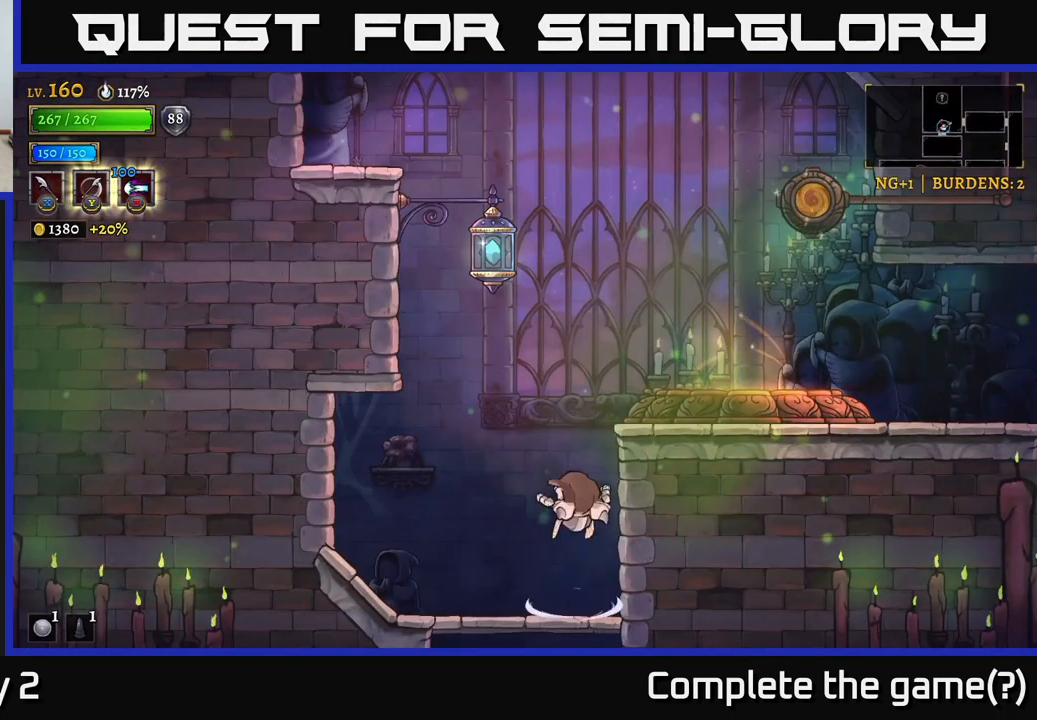
{"buttons": [], "left_stick": "right", "right_stick": "center", "events": [[184, "A", "up"], [184, "left_stick", "right"], [234, "A", "down"], [500, "A", "up"]]}
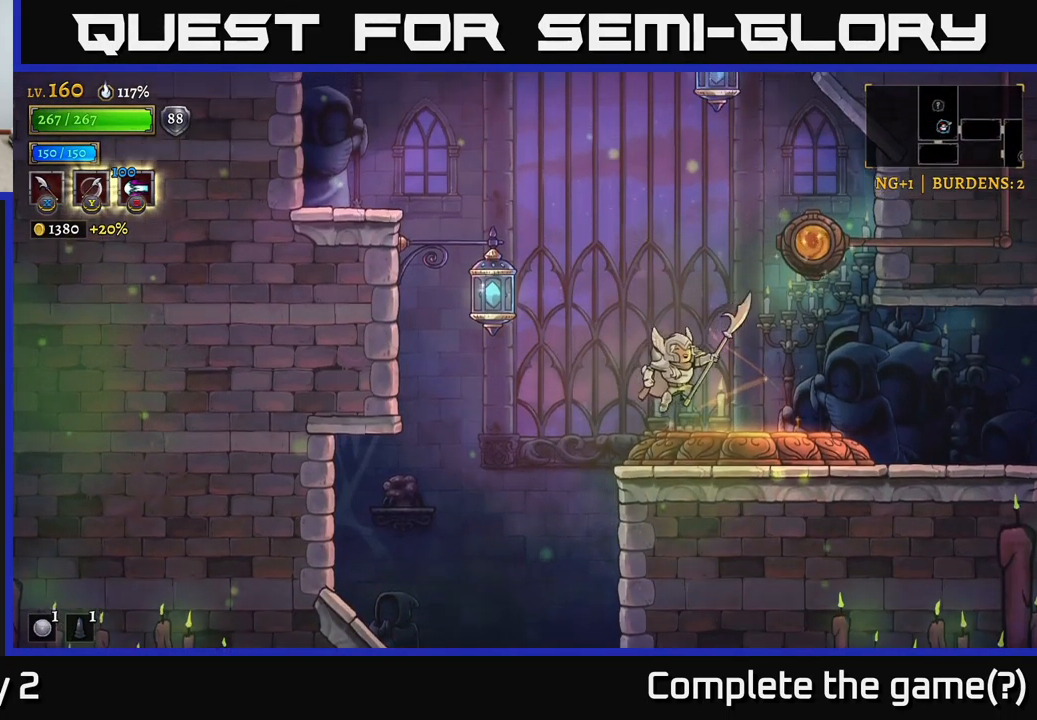
{"buttons": ["R2"], "left_stick": "right", "right_stick": "center", "events": [[400, "R2", "down"]]}
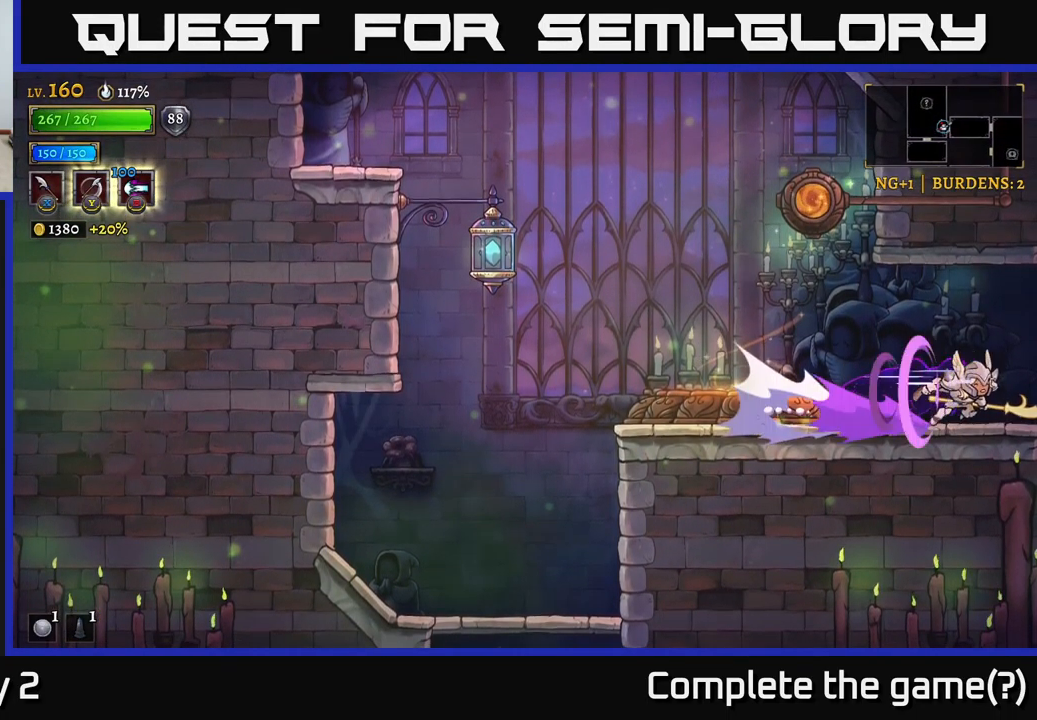
{"buttons": [], "left_stick": "right", "right_stick": "center", "events": [[434, "R2", "up"]]}
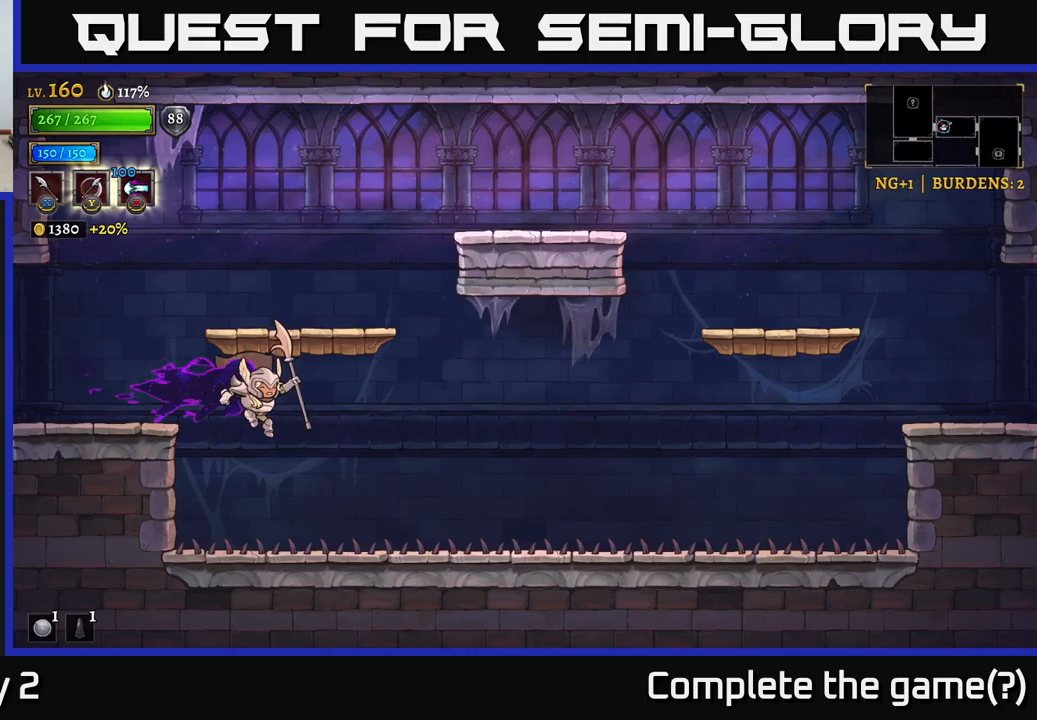
{"buttons": ["A"], "left_stick": "right", "right_stick": "center", "events": [[33, "R2", "down"], [350, "A", "down"], [350, "R2", "up"]]}
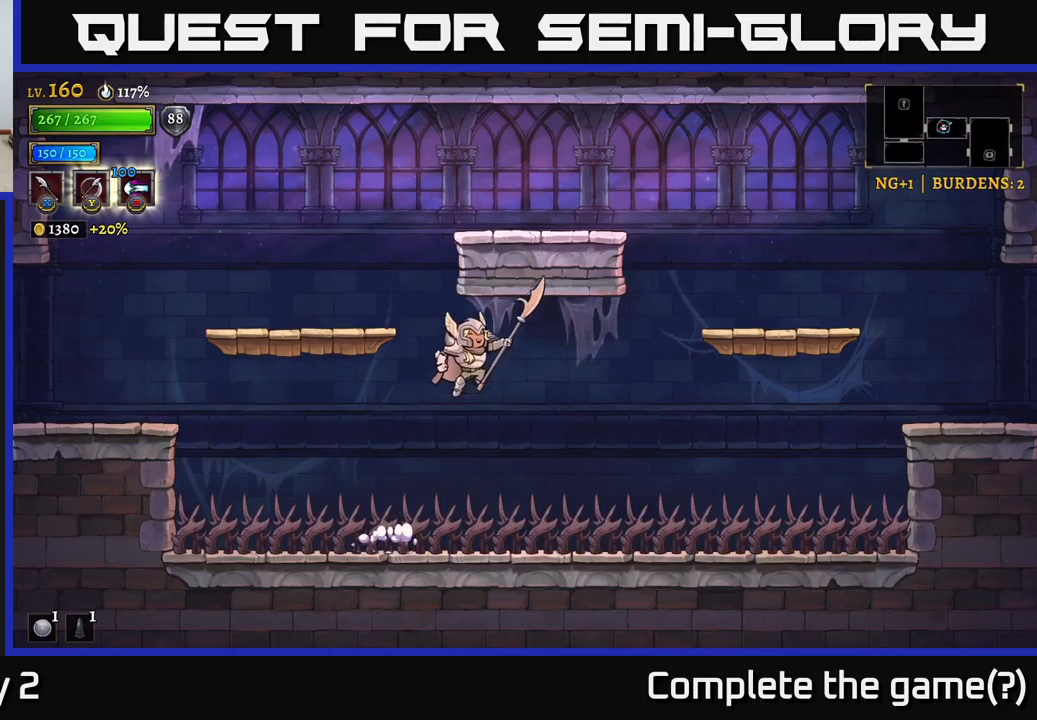
{"buttons": ["R2"], "left_stick": "right", "right_stick": "center", "events": [[267, "A", "up"], [317, "R2", "down"]]}
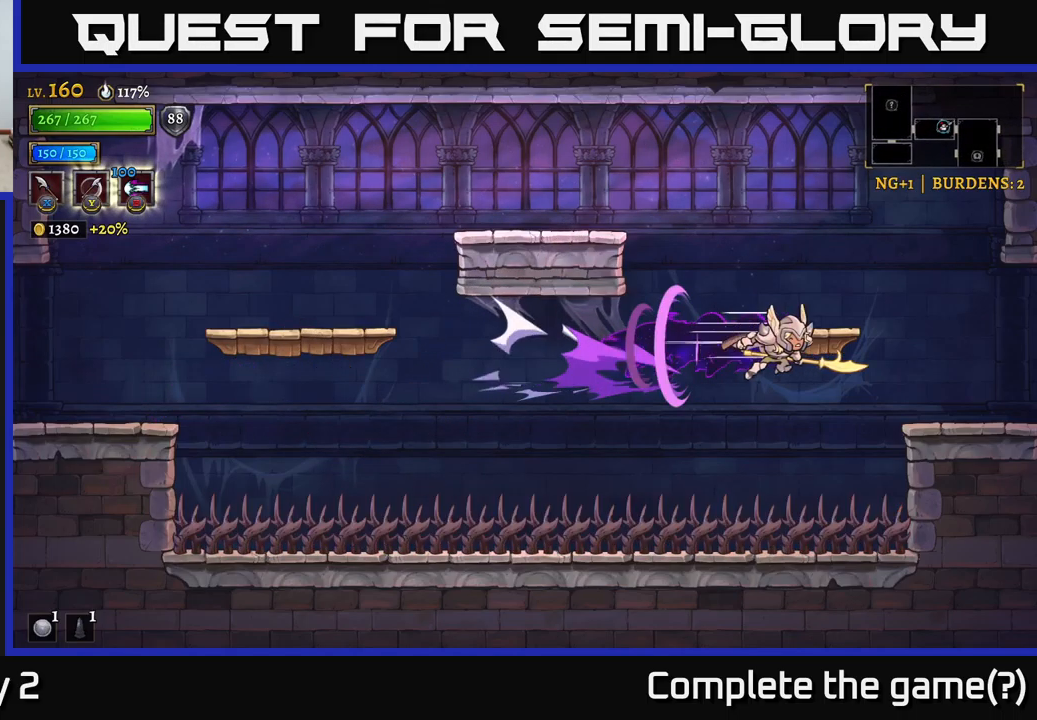
{"buttons": ["R2"], "left_stick": "right", "right_stick": "center", "events": []}
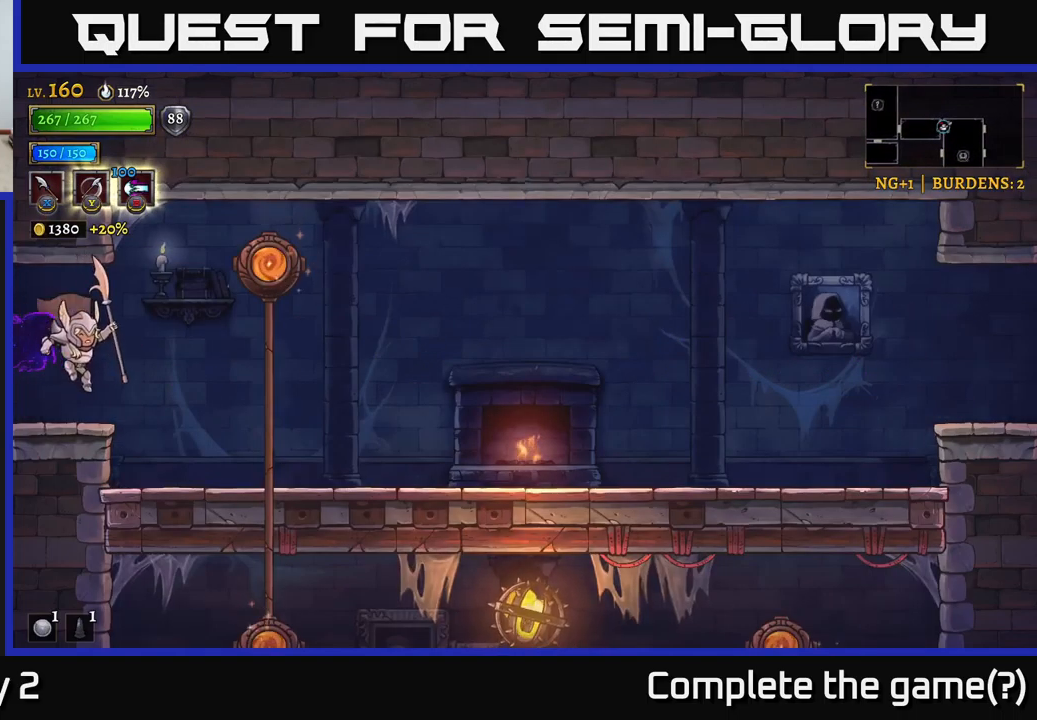
{"buttons": [], "left_stick": "down", "right_stick": "center", "events": [[50, "R2", "up"], [400, "left_stick", "down"]]}
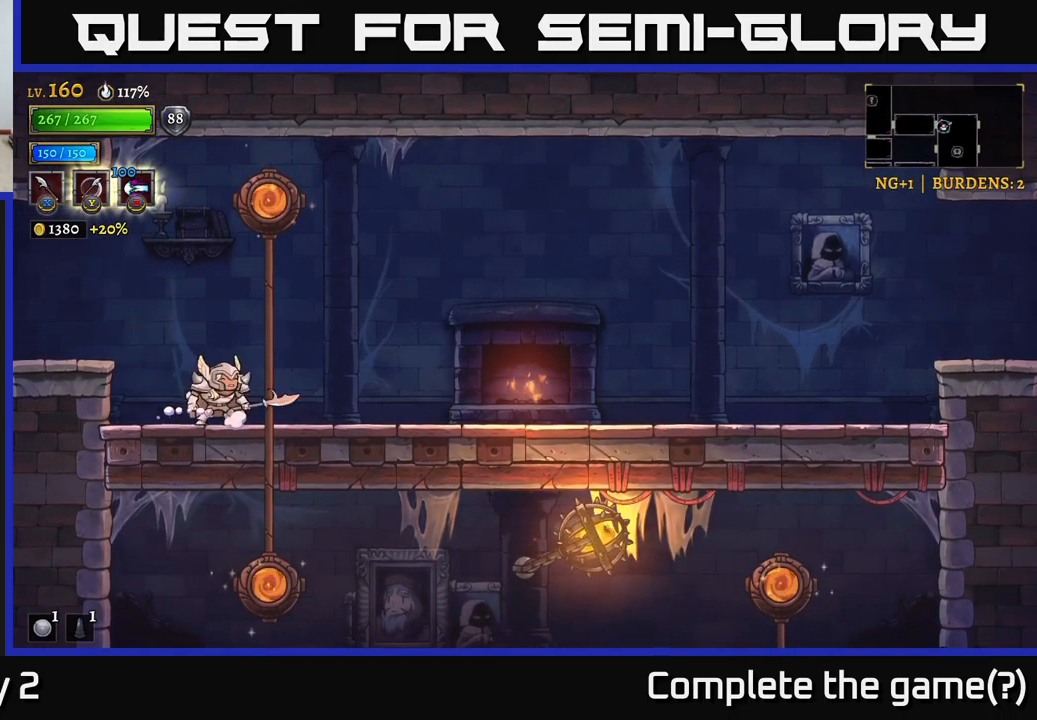
{"buttons": [], "left_stick": "center", "right_stick": "center", "events": [[100, "A", "down"], [117, "left_stick", "right"], [250, "left_stick", "center"], [350, "R1", "down"], [367, "A", "up"], [450, "R1", "up"]]}
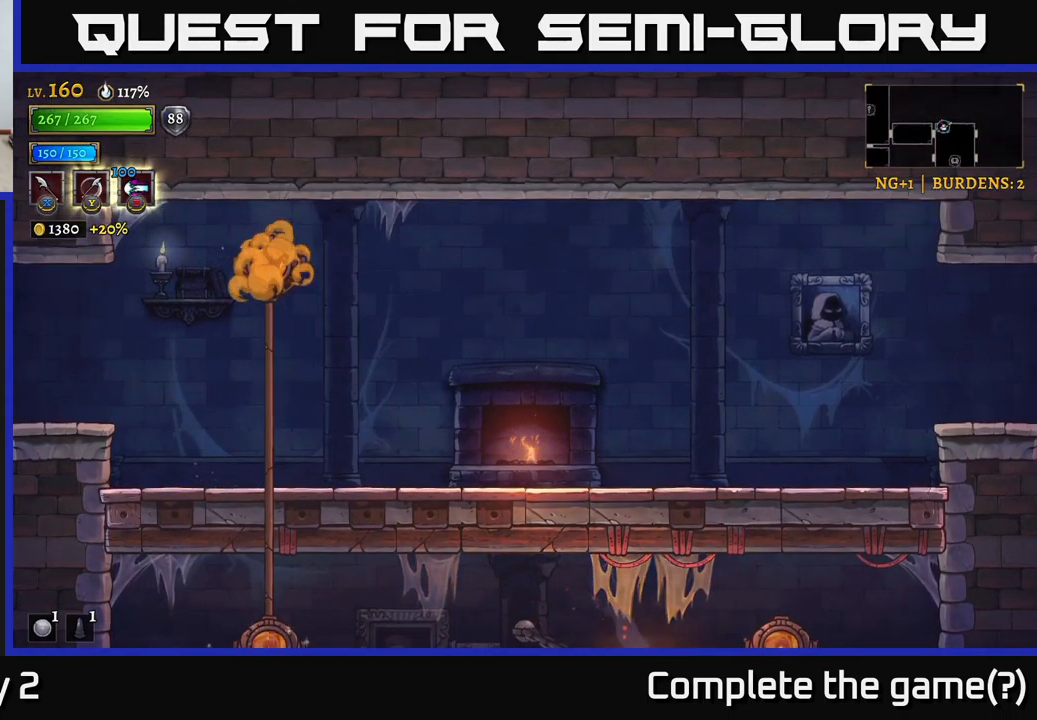
{"buttons": [], "left_stick": "down", "right_stick": "center", "events": [[483, "left_stick", "down"]]}
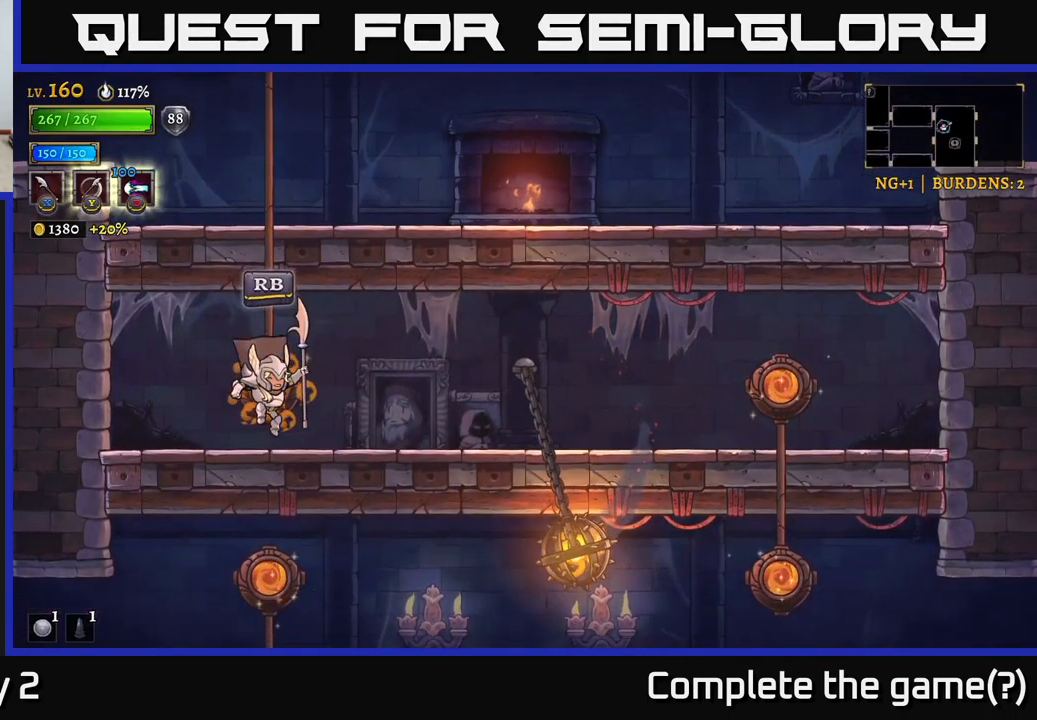
{"buttons": [], "left_stick": "center", "right_stick": "center", "events": [[233, "left_stick", "left"], [500, "left_stick", "center"]]}
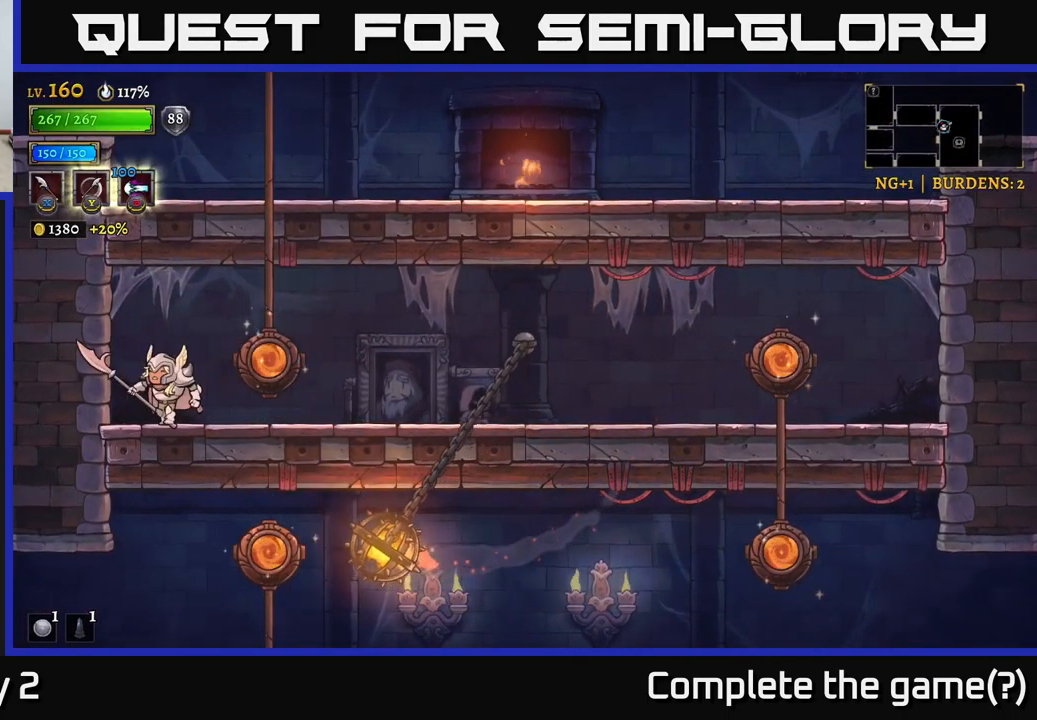
{"buttons": [], "left_stick": "center", "right_stick": "center", "events": [[150, "left_stick", "left"], [333, "left_stick", "center"]]}
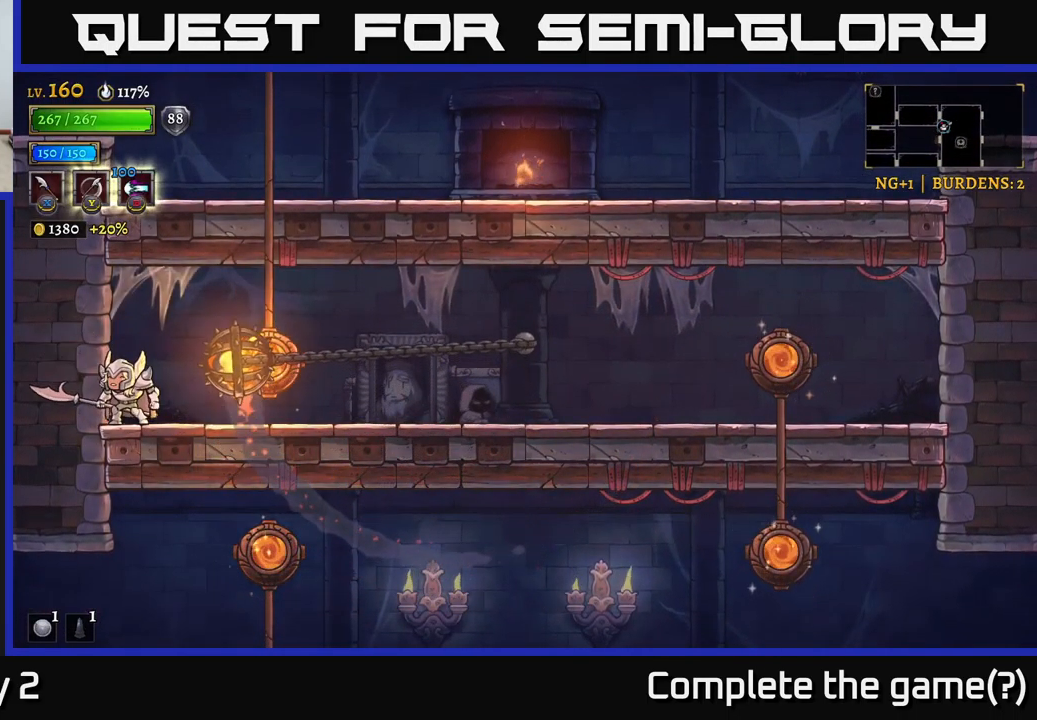
{"buttons": ["R2"], "left_stick": "right", "right_stick": "center", "events": [[50, "left_stick", "right"], [117, "R2", "down"]]}
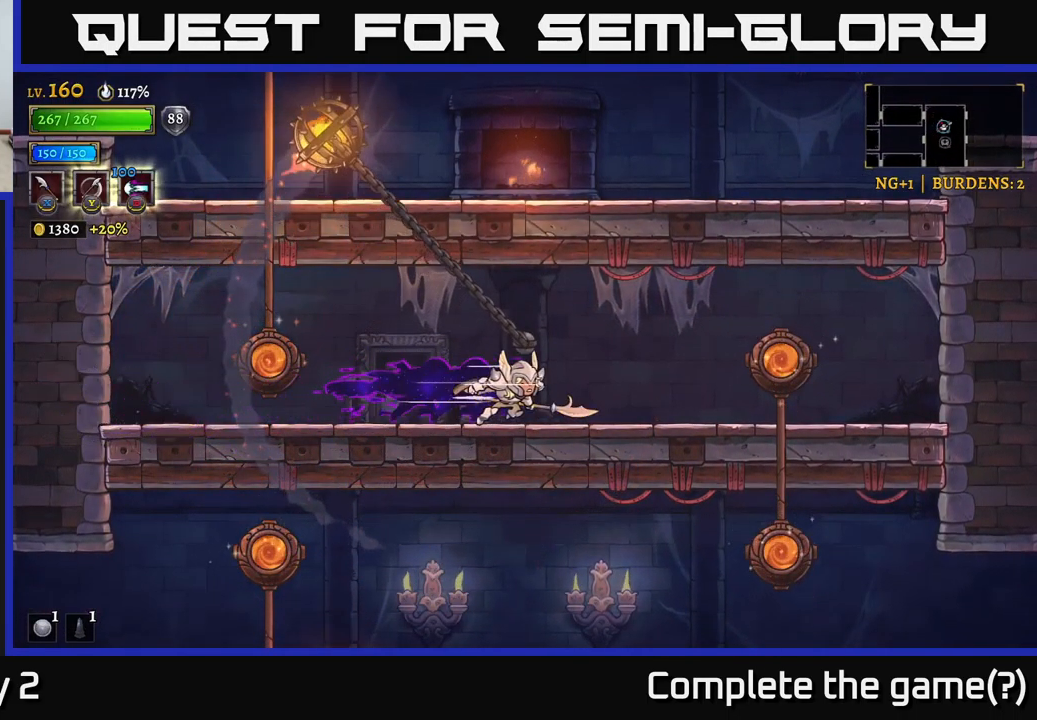
{"buttons": ["R1"], "left_stick": "right", "right_stick": "center", "events": [[50, "R2", "up"], [133, "R2", "down"], [333, "R2", "up"], [433, "R1", "down"]]}
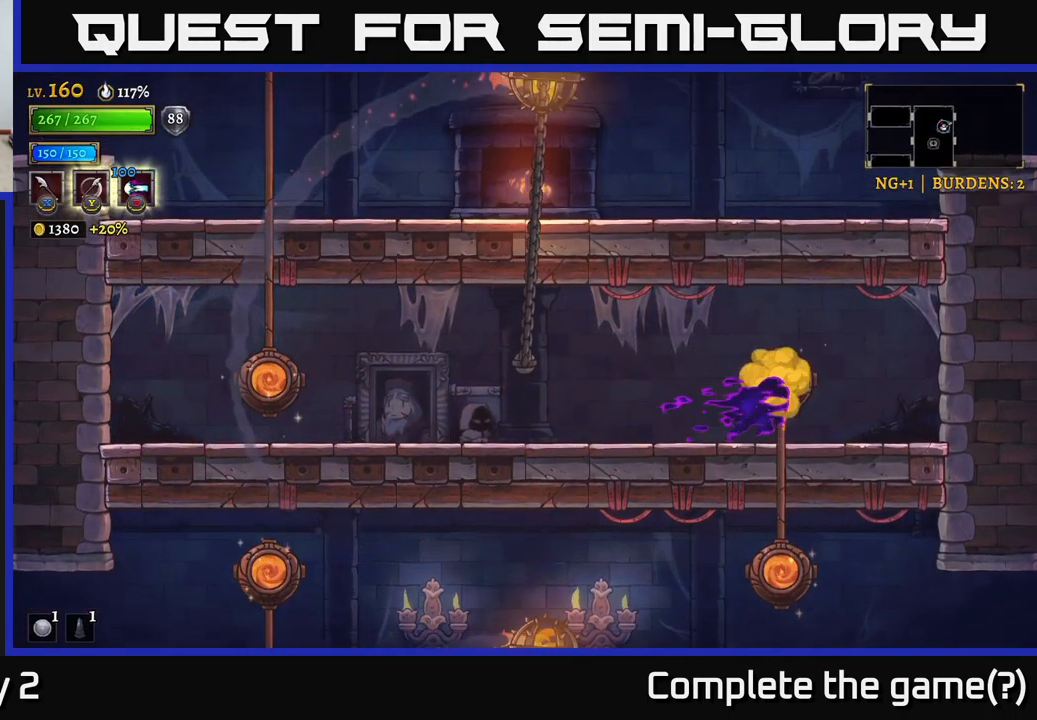
{"buttons": [], "left_stick": "left", "right_stick": "center", "events": [[50, "R1", "up"], [66, "left_stick", "left"]]}
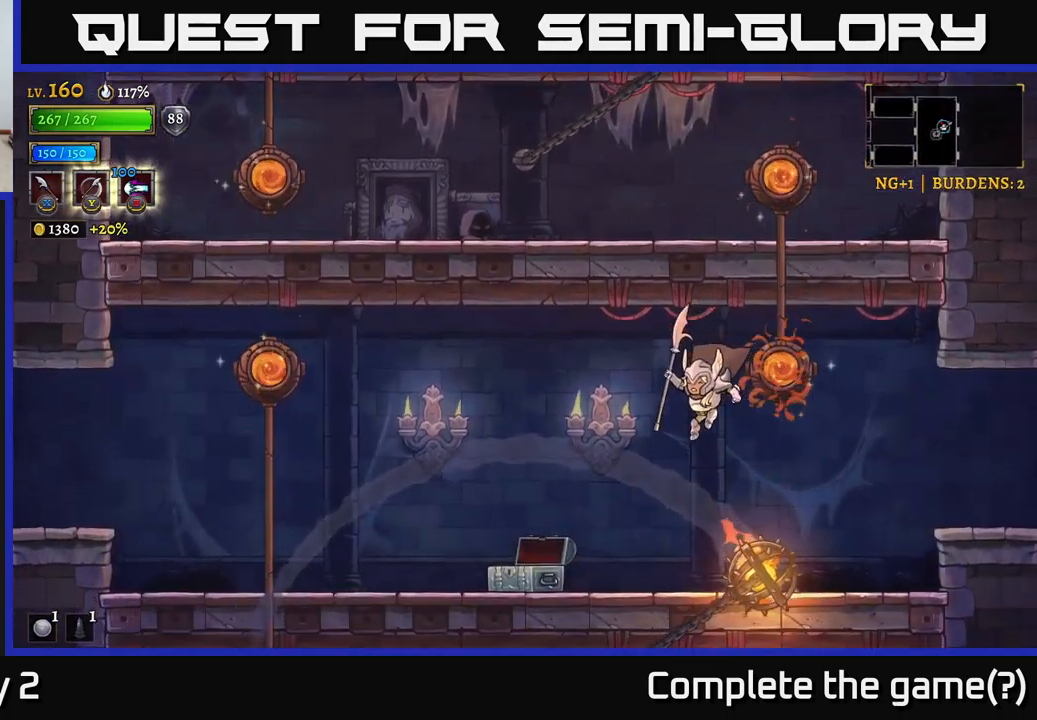
{"buttons": ["L2"], "left_stick": "left", "right_stick": "center", "events": [[183, "L2", "down"]]}
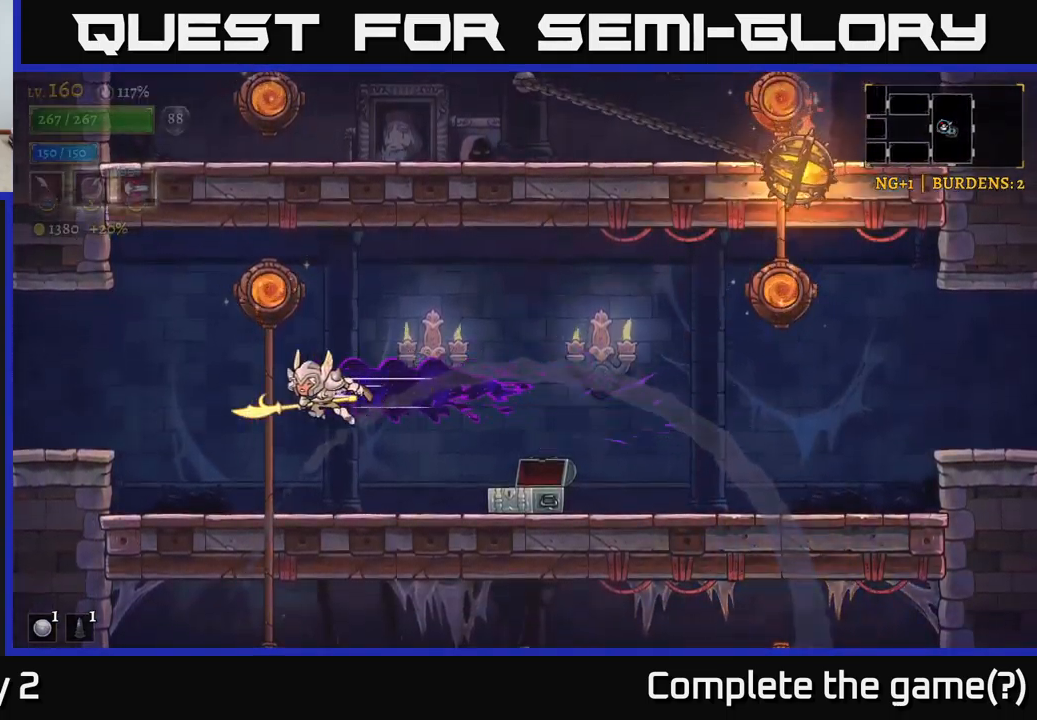
{"buttons": [], "left_stick": "left", "right_stick": "center", "events": [[417, "L2", "up"]]}
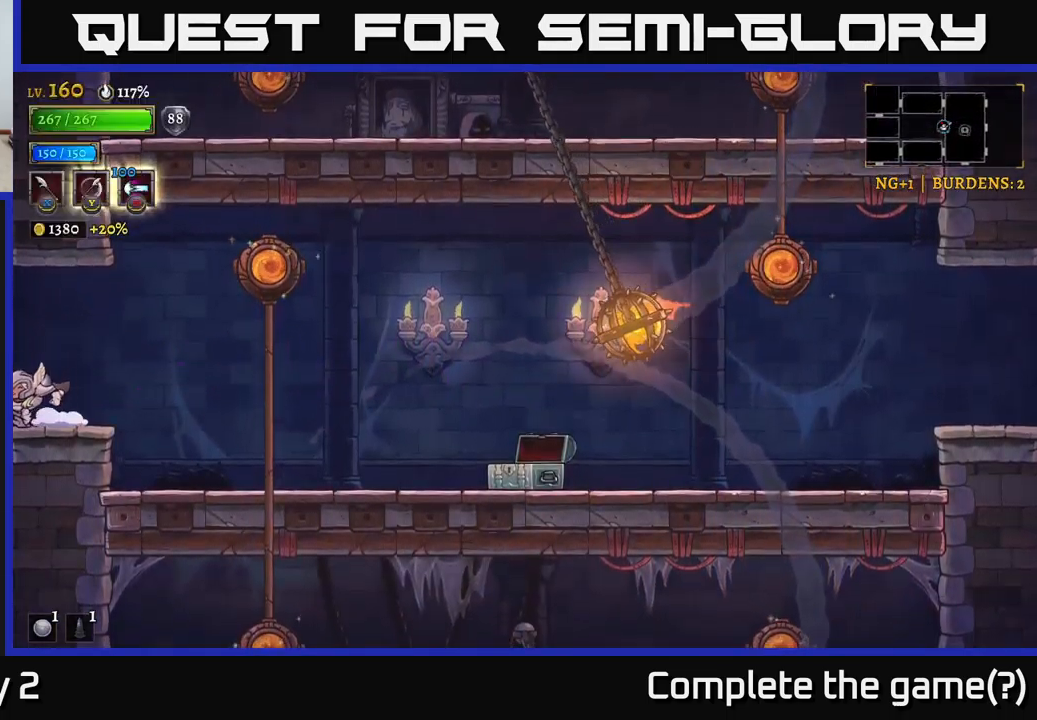
{"buttons": ["A"], "left_stick": "left", "right_stick": "center", "events": [[500, "A", "down"]]}